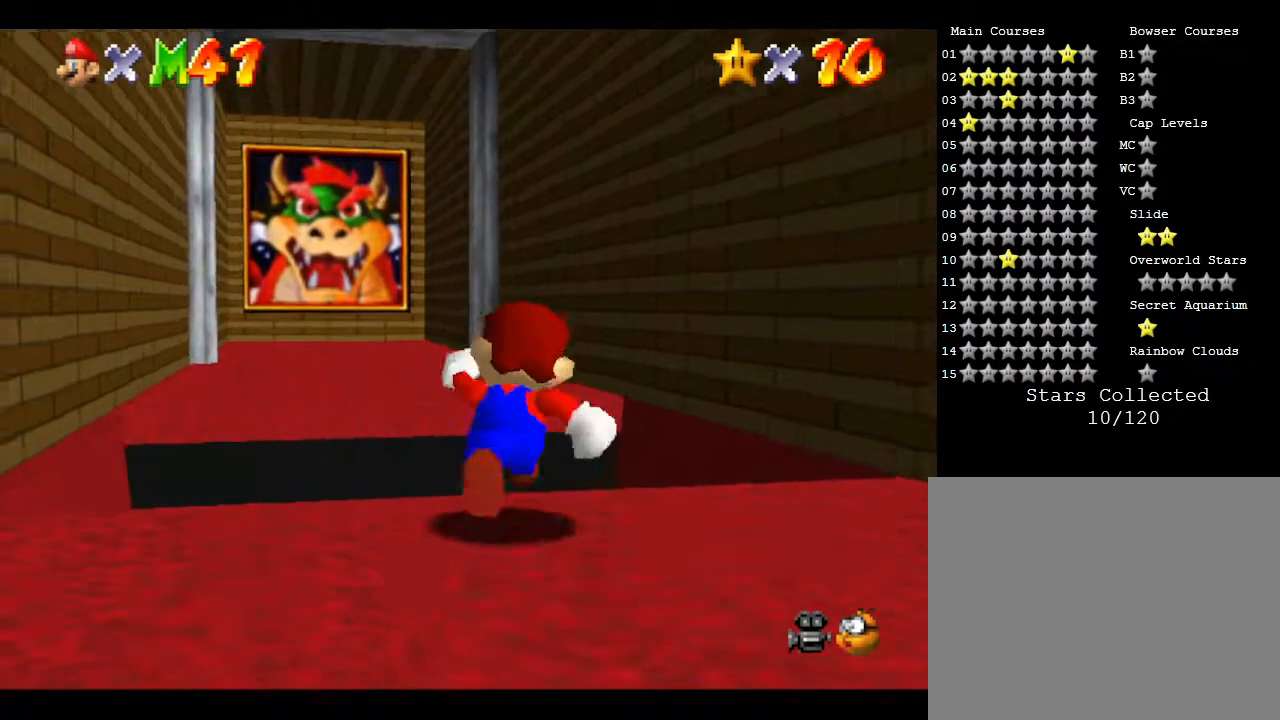
Gameplay with a controller (Nintendo layout); each line is a JSON object with the inputs held at the frame after it. "events" lists button and stick changes between this image and that frame as [ms after this image, input, new state], when the widget could be followed in between. Not read: L3 R3.
{"buttons": [], "left_stick": "center", "events": [[317, "left_stick", "center"]]}
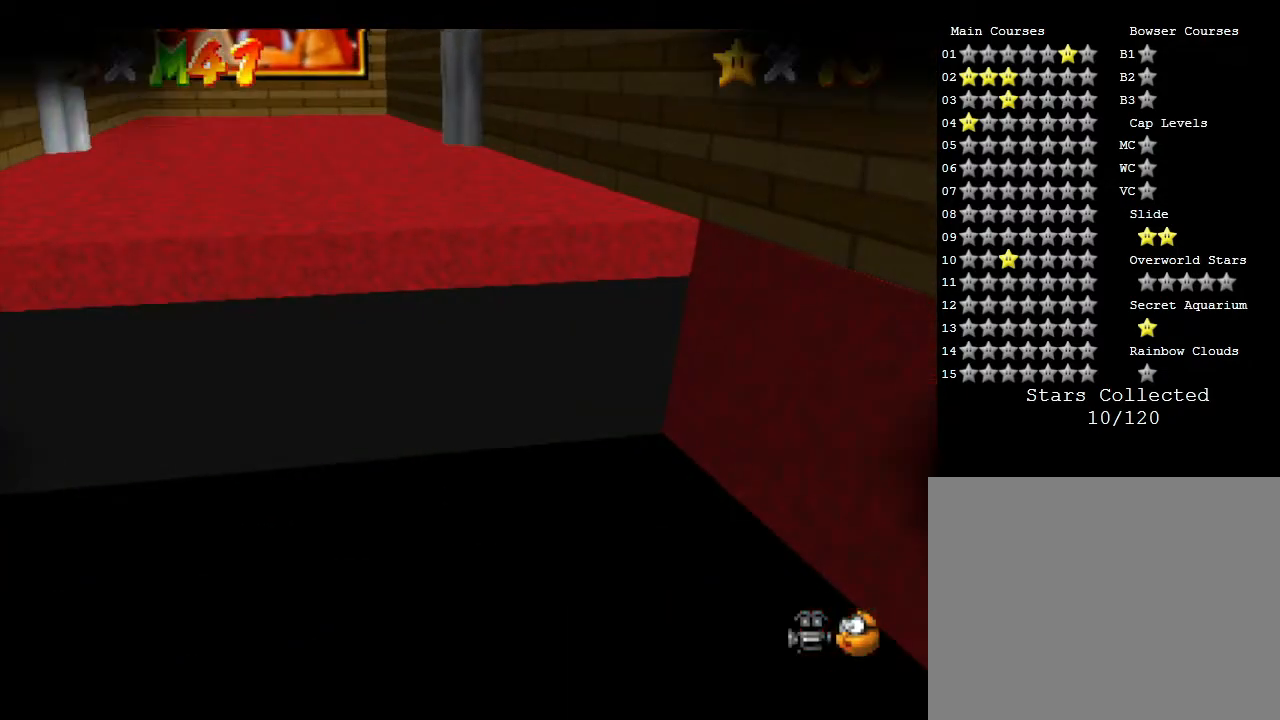
{"buttons": [], "left_stick": "center", "events": []}
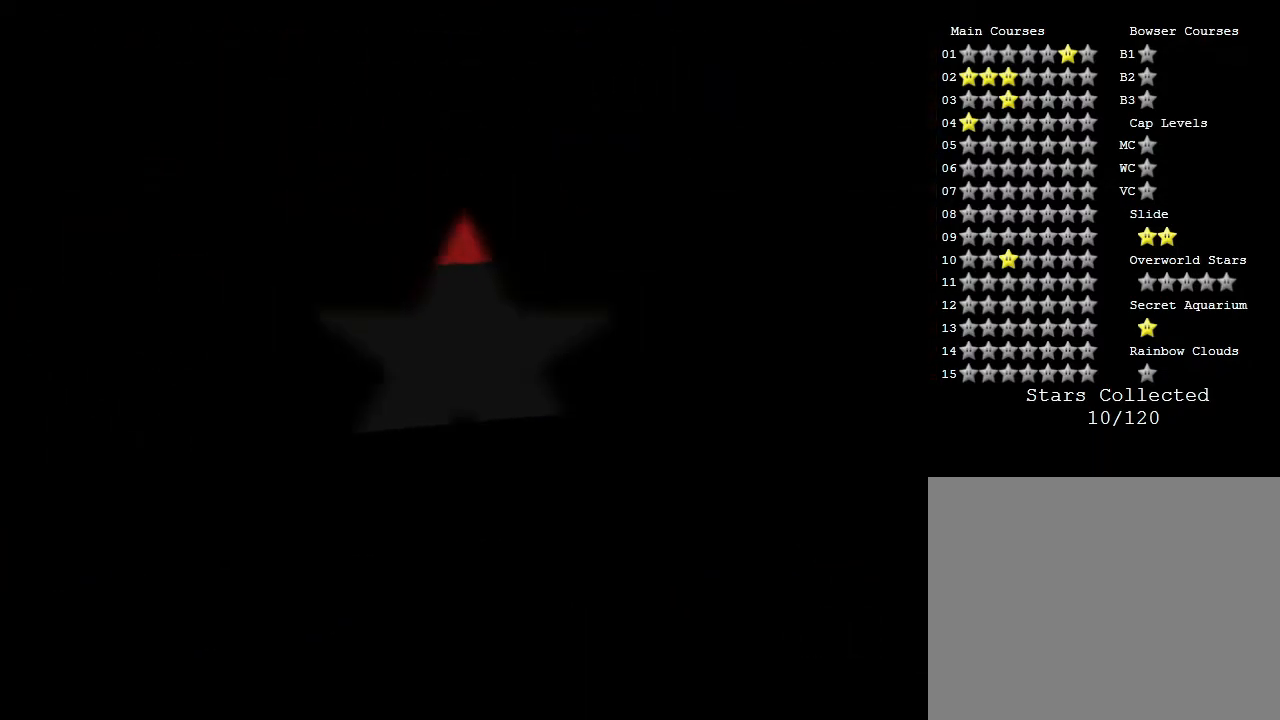
{"buttons": [], "left_stick": "center", "events": []}
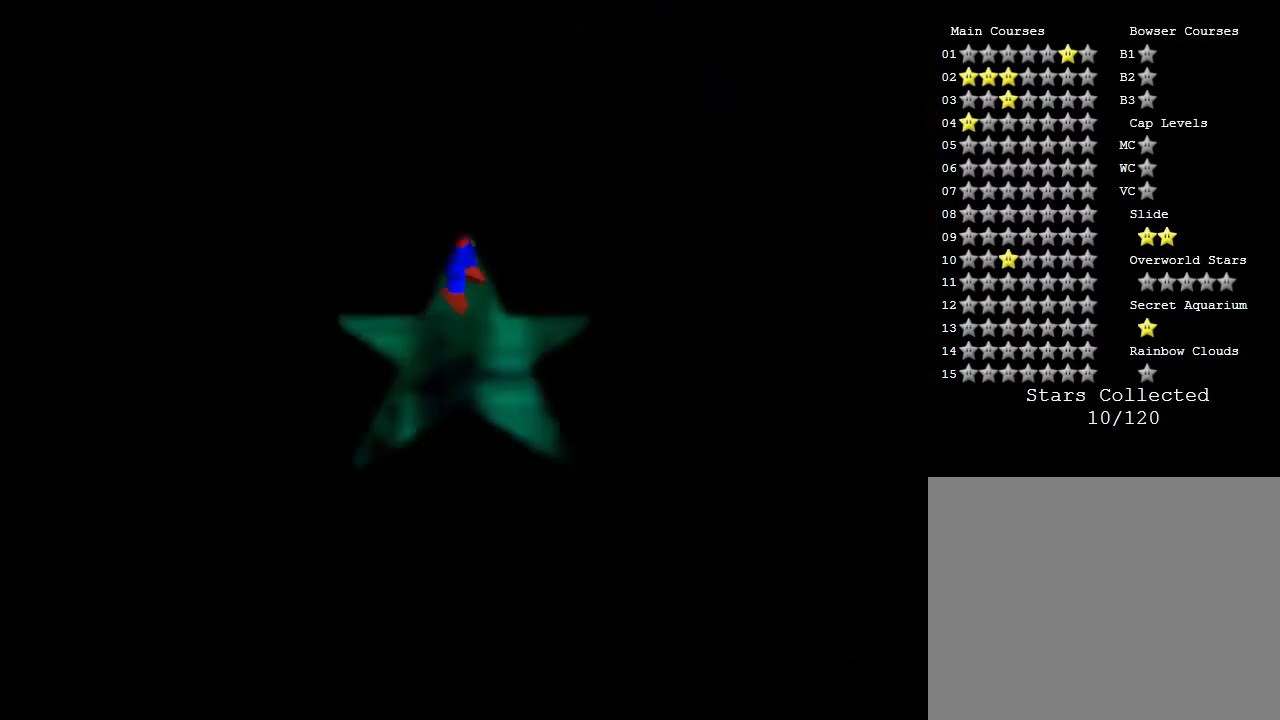
{"buttons": [], "left_stick": "center", "events": []}
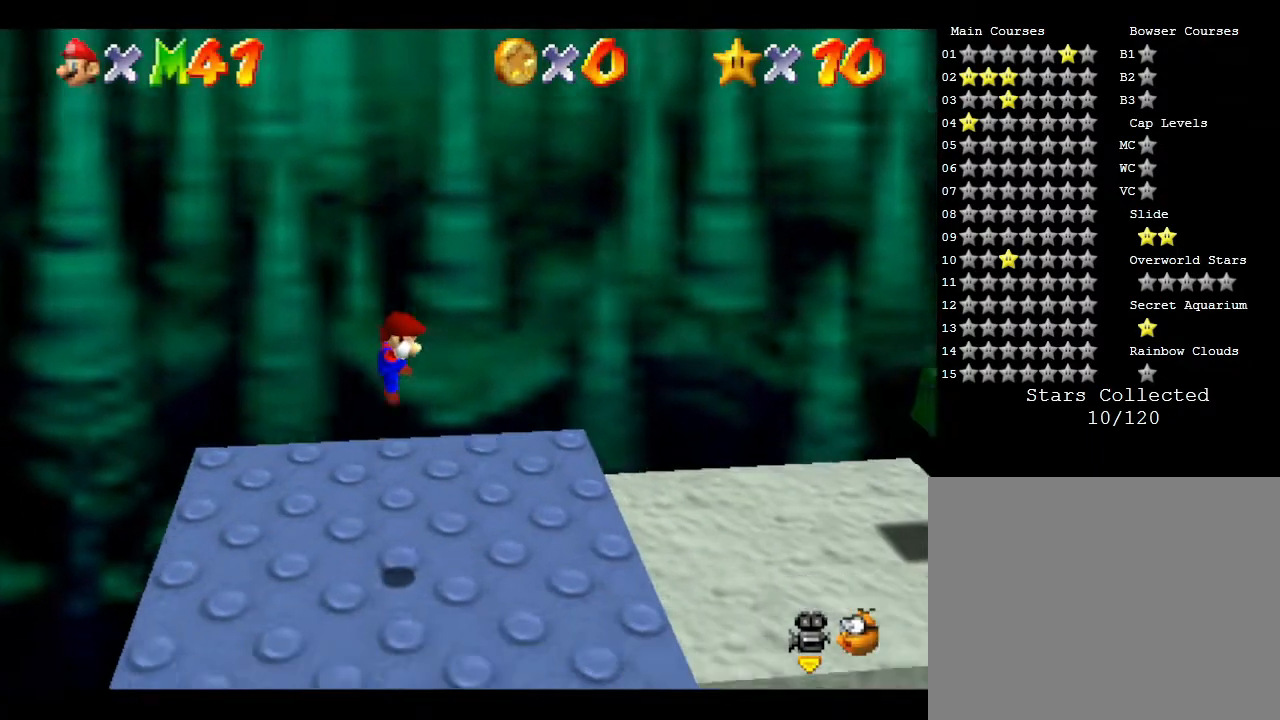
{"buttons": [], "left_stick": "center", "events": []}
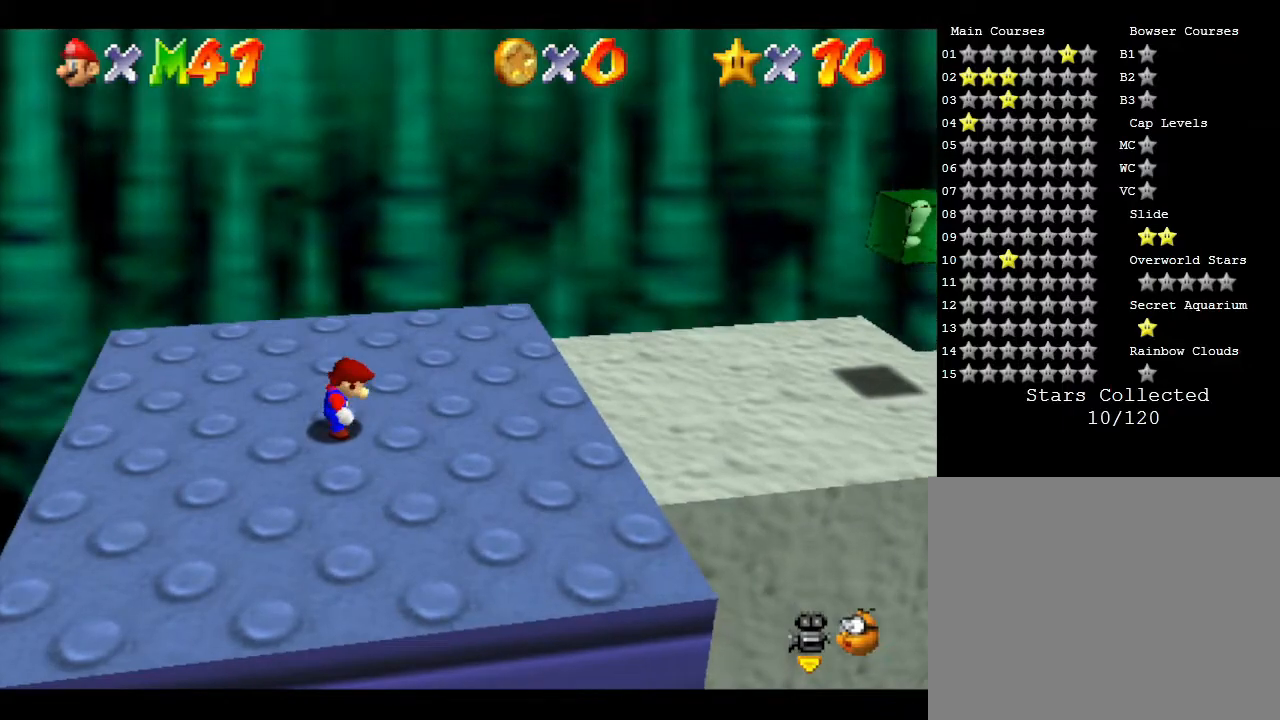
{"buttons": [], "left_stick": "right", "events": [[33, "left_stick", "right"]]}
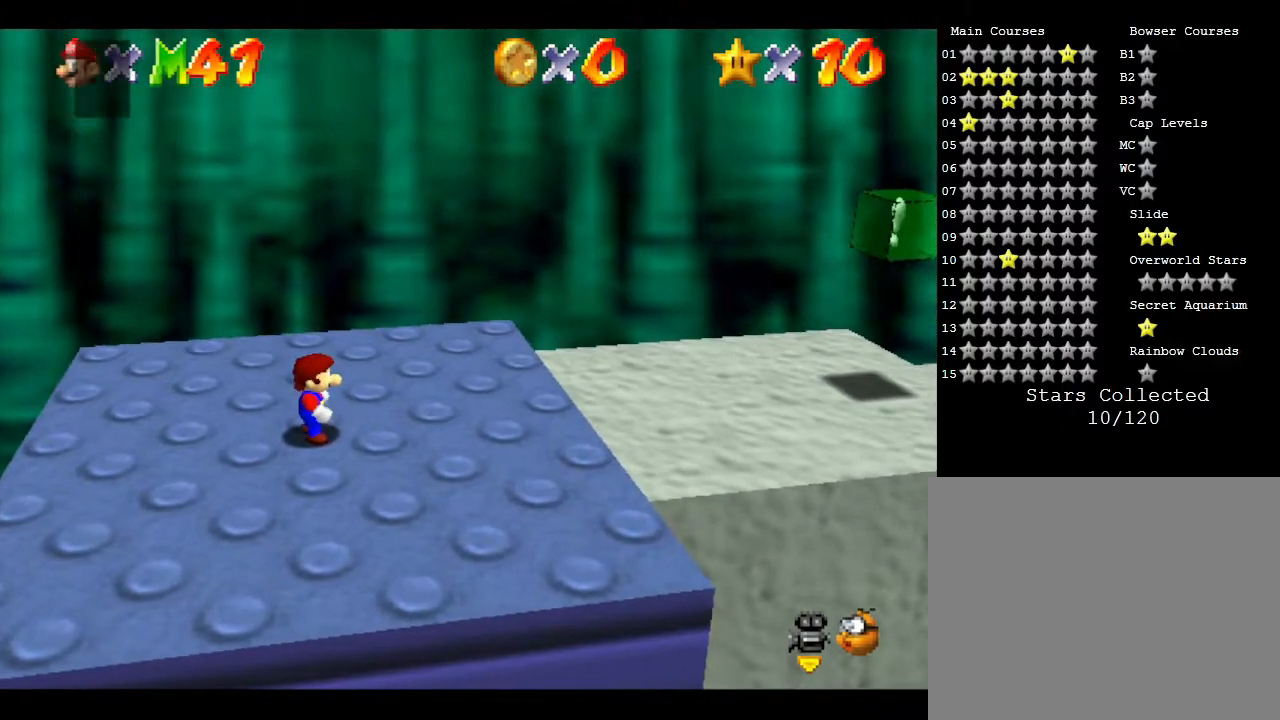
{"buttons": [], "left_stick": "right", "events": [[167, "A", "down"], [300, "A", "up"]]}
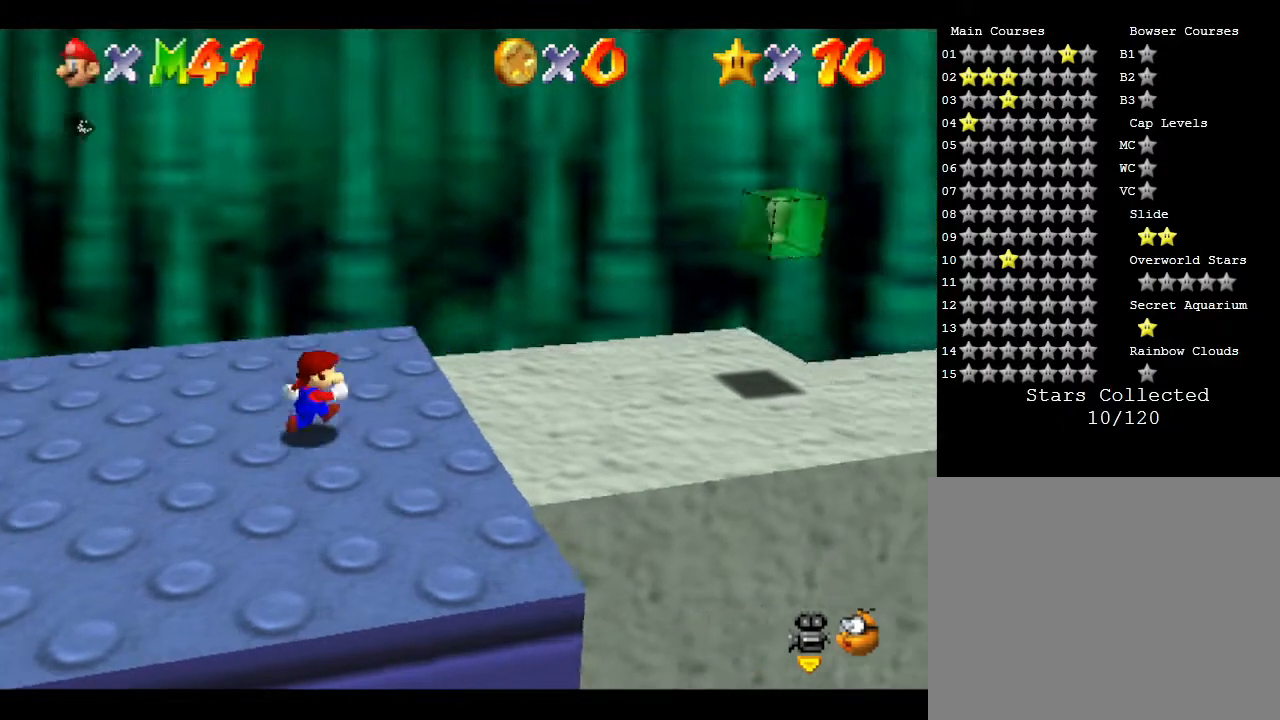
{"buttons": [], "left_stick": "right", "events": []}
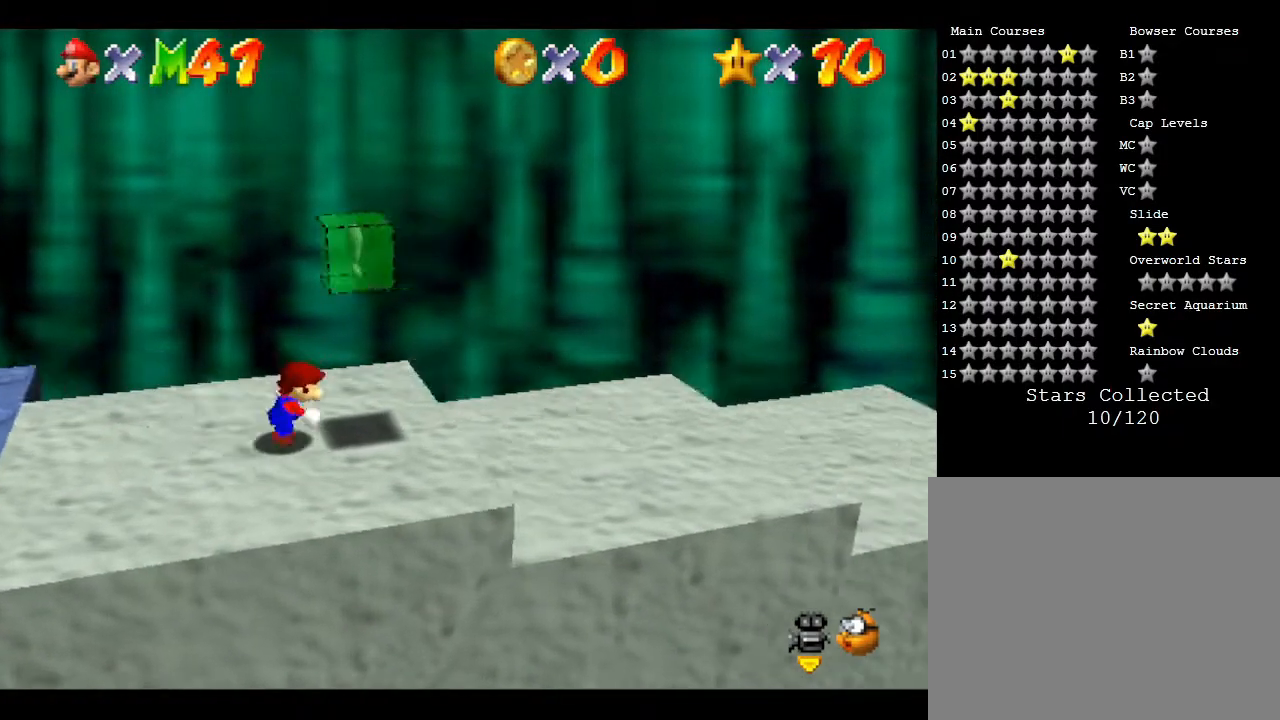
{"buttons": [], "left_stick": "right", "events": []}
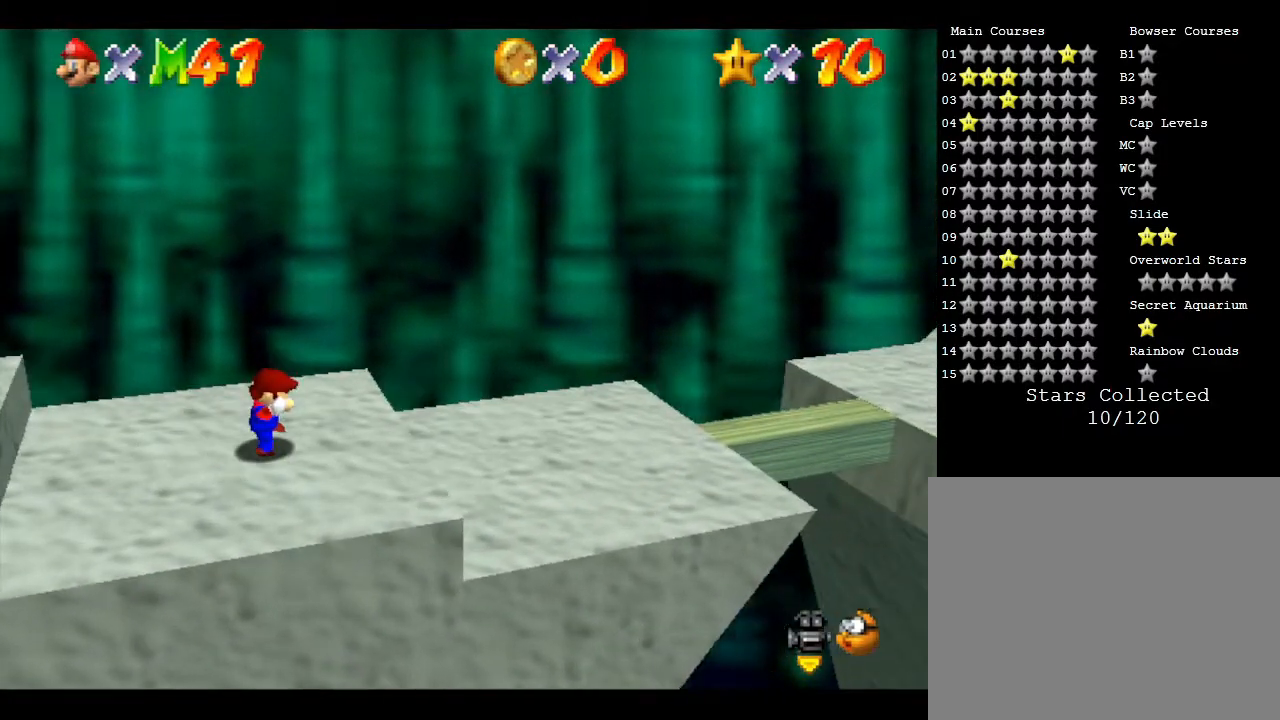
{"buttons": ["A"], "left_stick": "right", "events": [[500, "A", "down"]]}
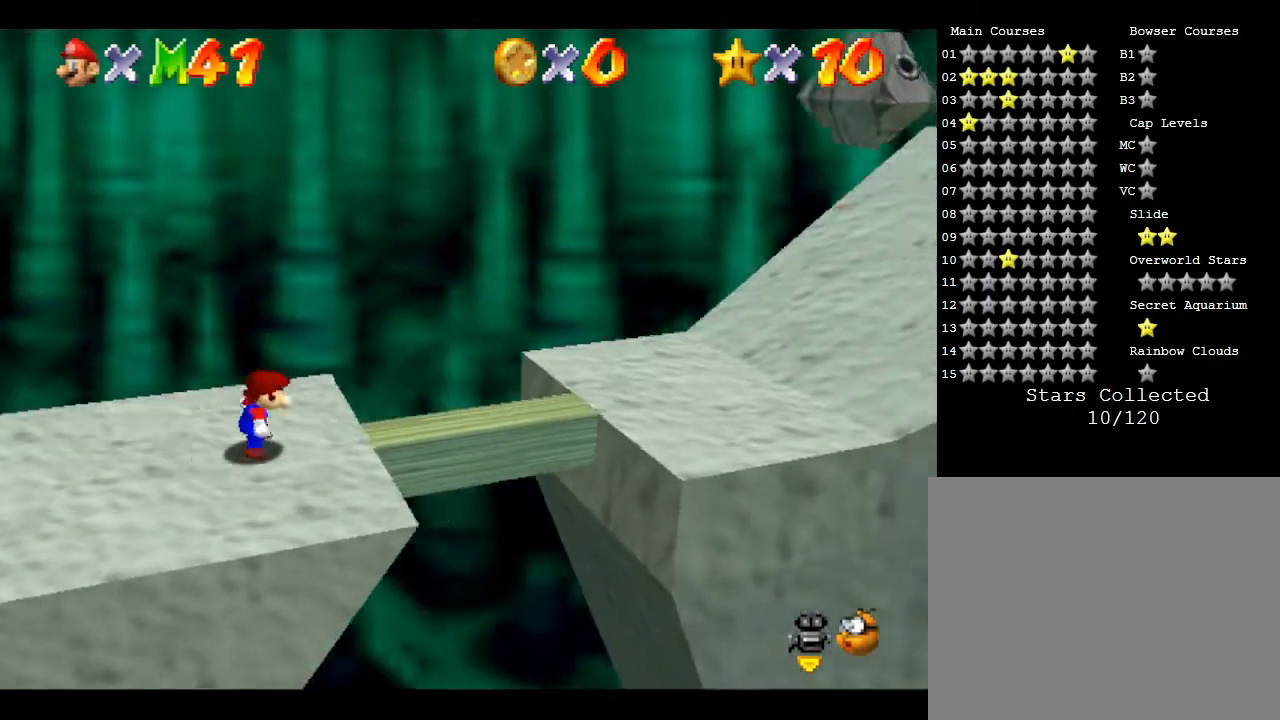
{"buttons": [], "left_stick": "right", "events": [[250, "A", "up"]]}
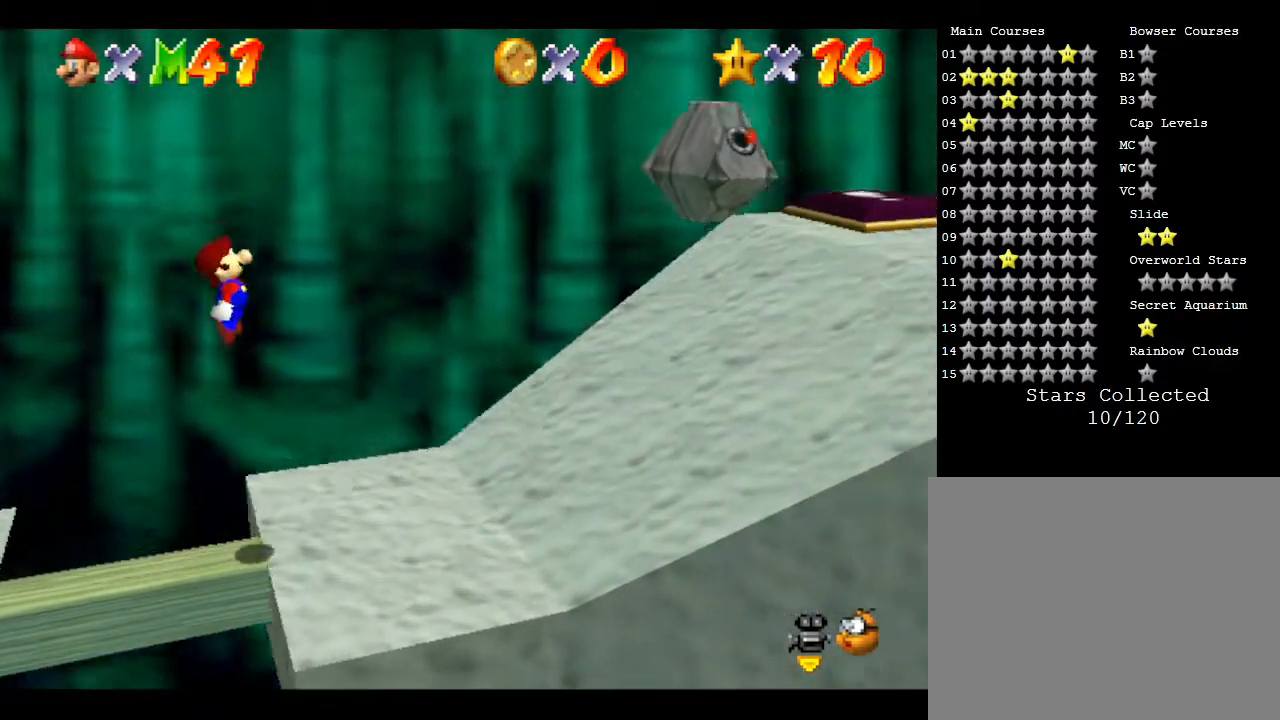
{"buttons": ["A"], "left_stick": "right", "events": [[367, "A", "down"]]}
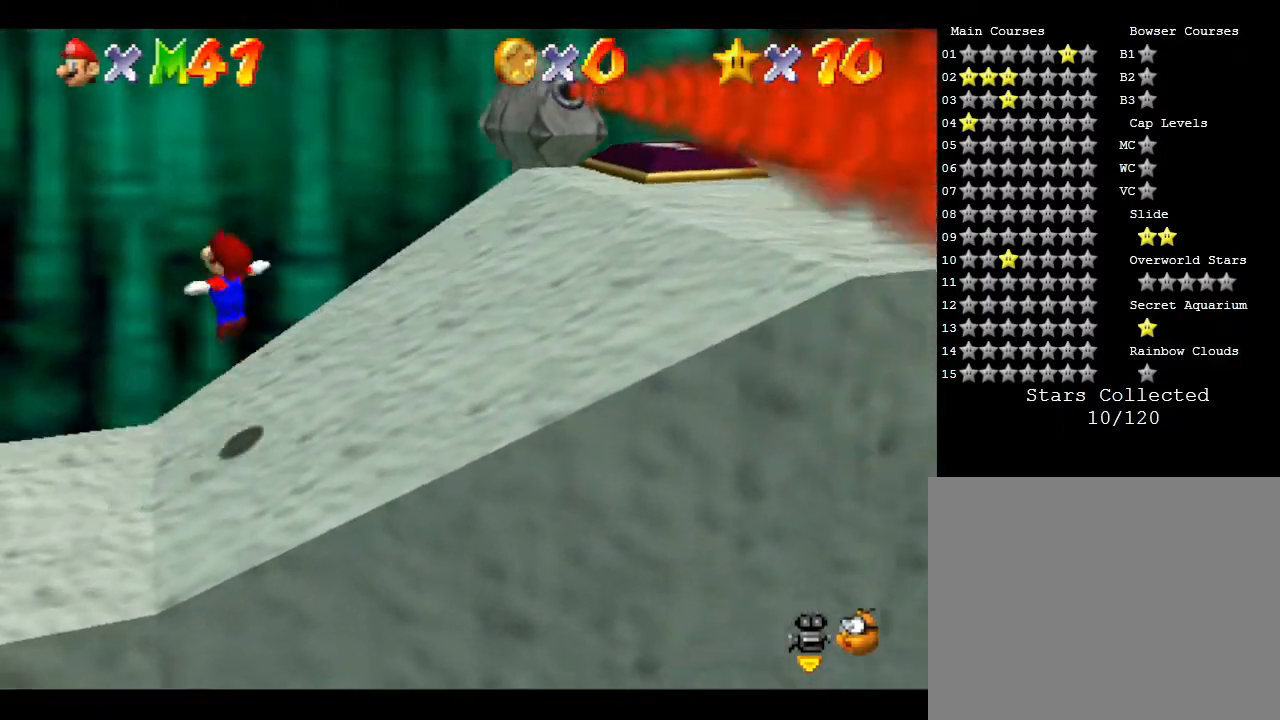
{"buttons": ["A"], "left_stick": "right", "events": []}
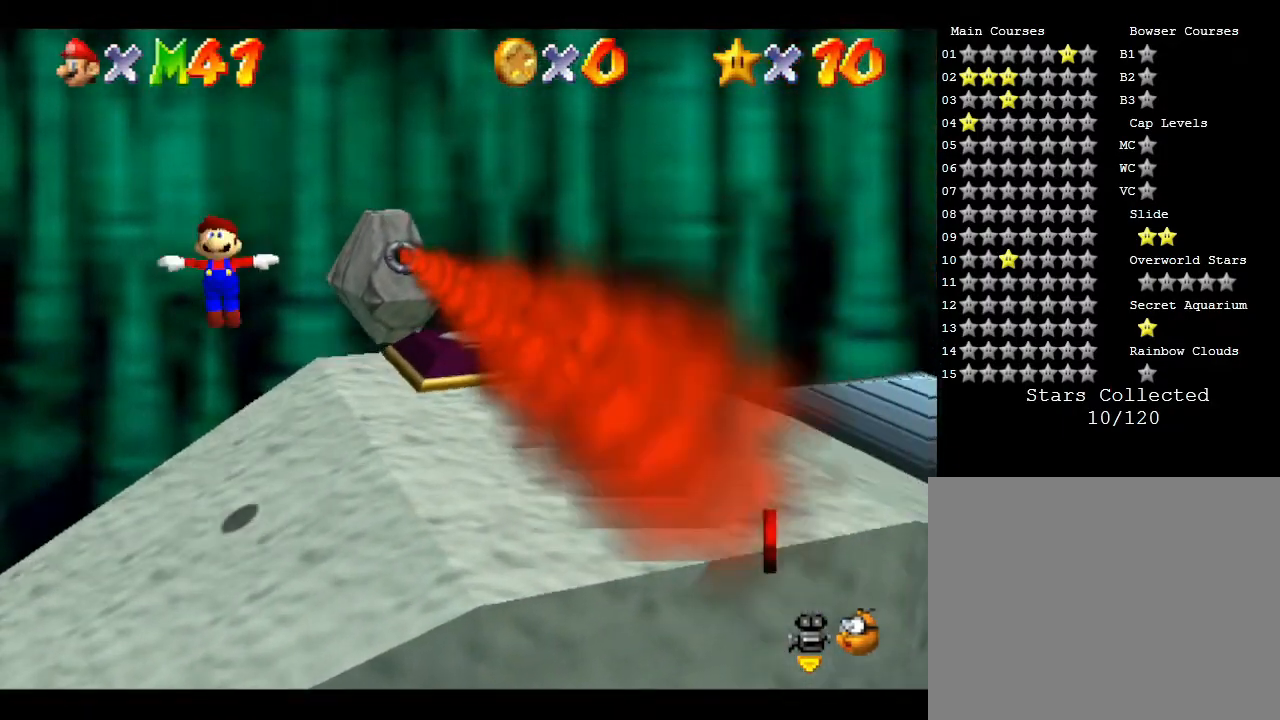
{"buttons": ["A"], "left_stick": "right", "events": []}
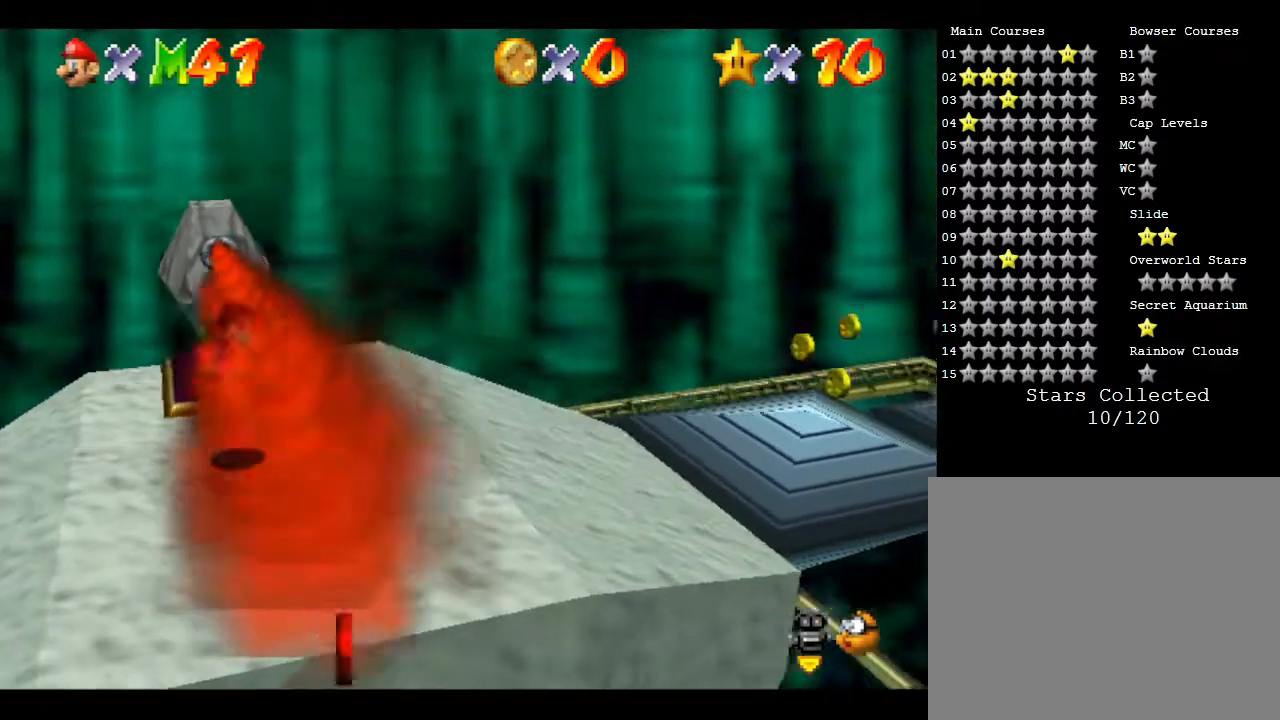
{"buttons": [], "left_stick": "center", "events": [[133, "A", "up"], [267, "left_stick", "center"]]}
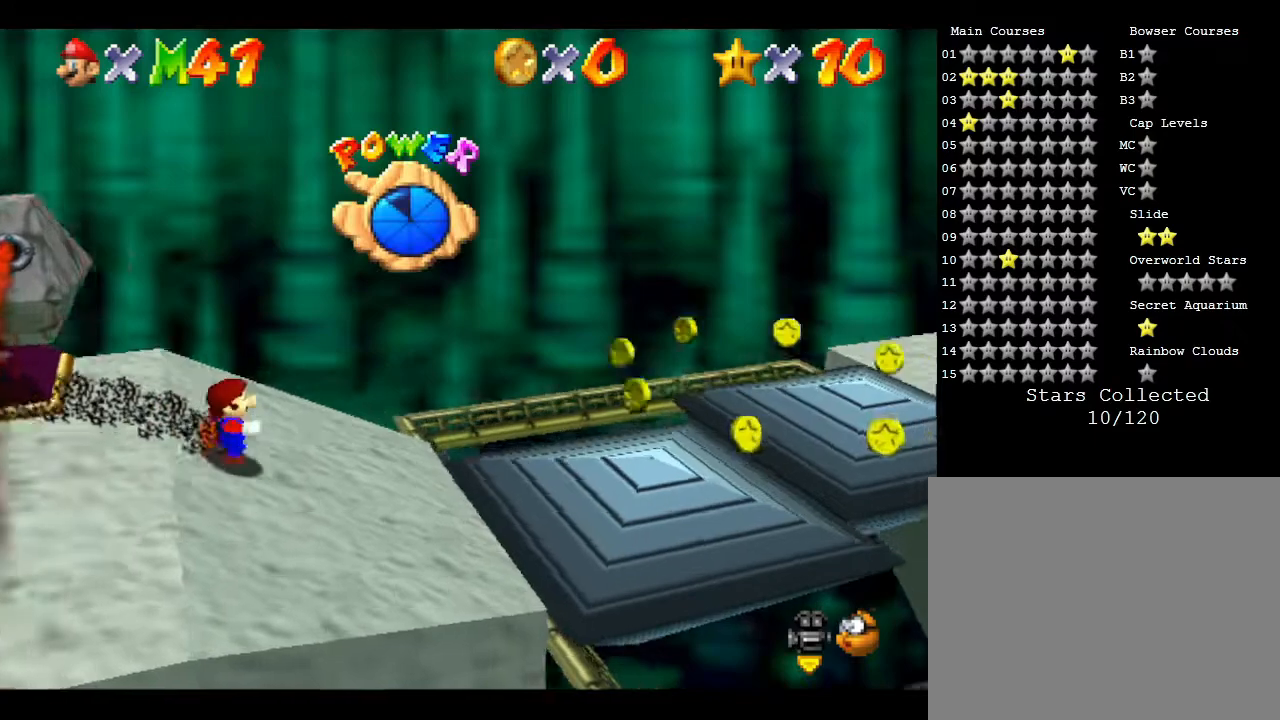
{"buttons": [], "left_stick": "right", "events": [[67, "left_stick", "left"], [167, "left_stick", "center"], [217, "left_stick", "right"]]}
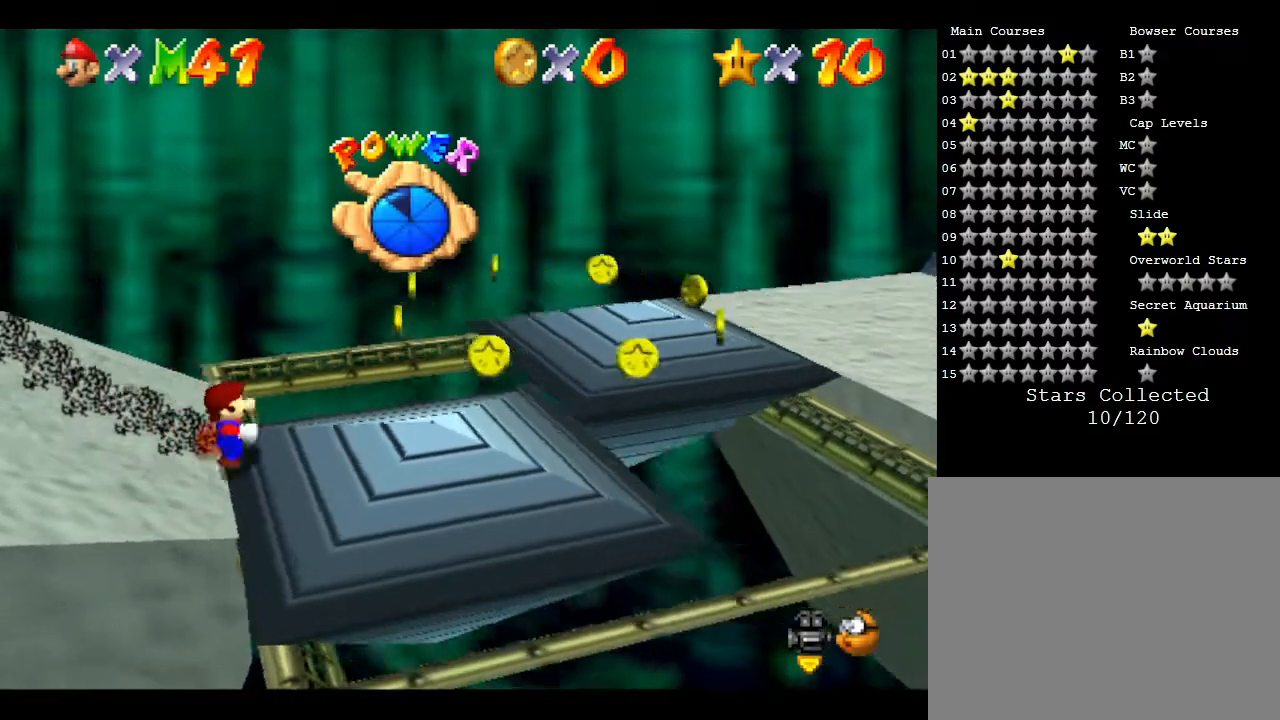
{"buttons": [], "left_stick": "up", "events": [[333, "left_stick", "up-right"], [433, "left_stick", "up"]]}
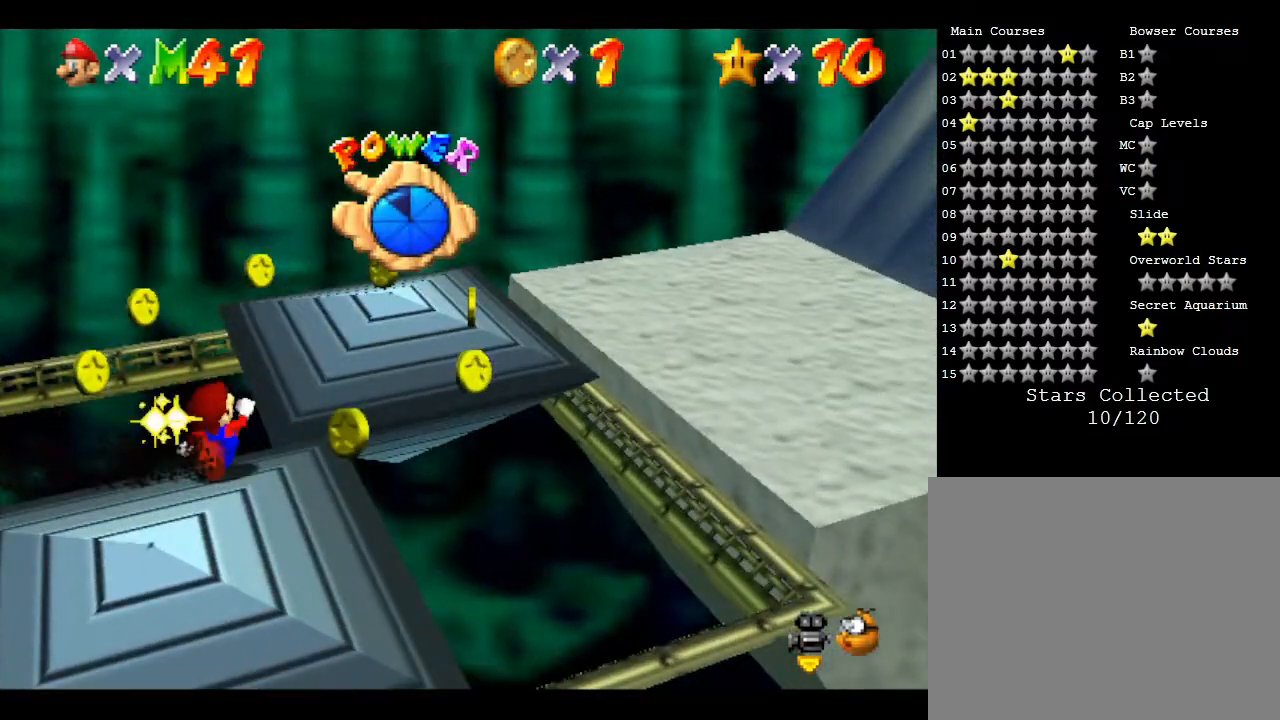
{"buttons": [], "left_stick": "down-right", "events": [[67, "A", "down"], [200, "left_stick", "up-right"], [233, "A", "up"], [300, "left_stick", "right"], [450, "left_stick", "down-right"]]}
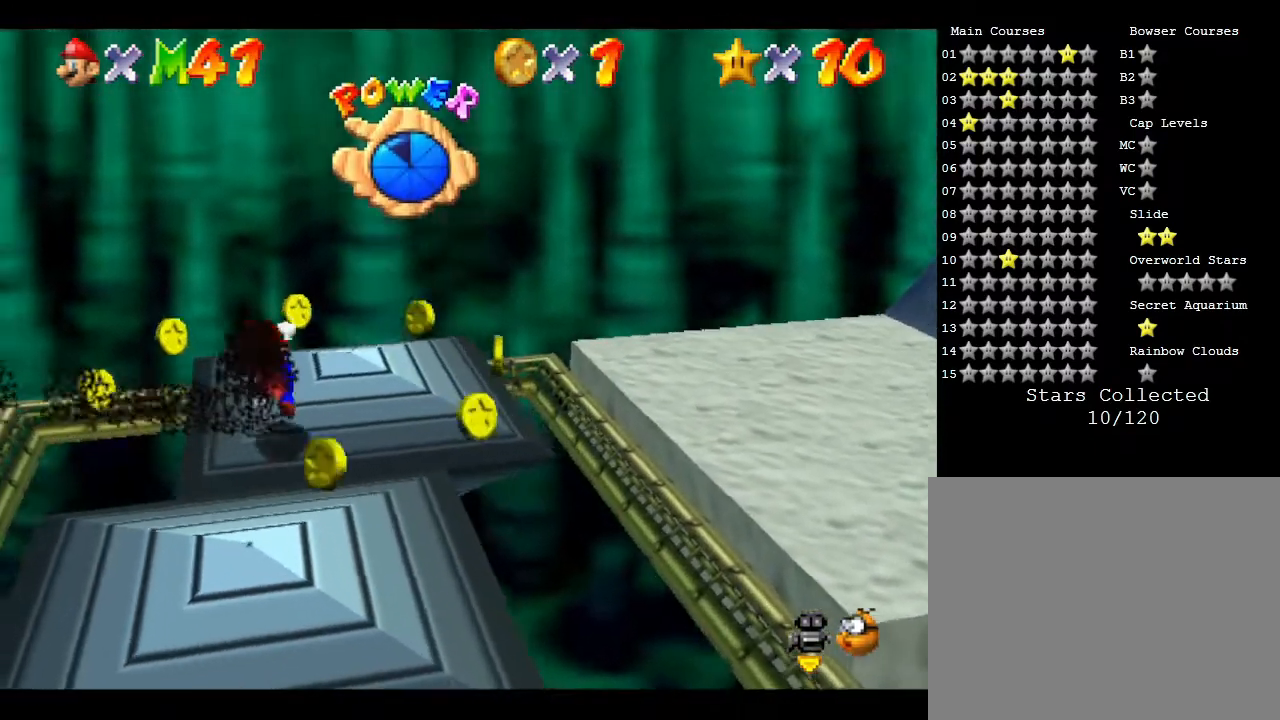
{"buttons": [], "left_stick": "down", "events": [[233, "left_stick", "down"]]}
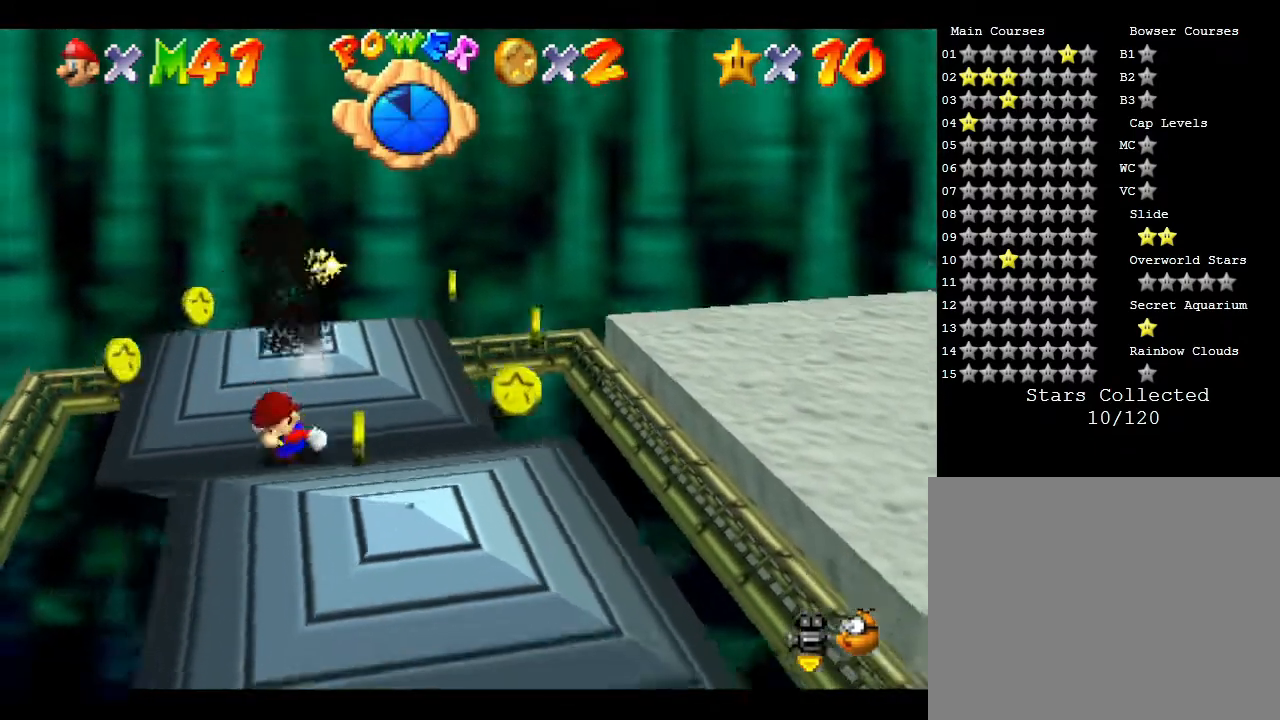
{"buttons": [], "left_stick": "right", "events": [[200, "left_stick", "down-right"], [333, "left_stick", "right"]]}
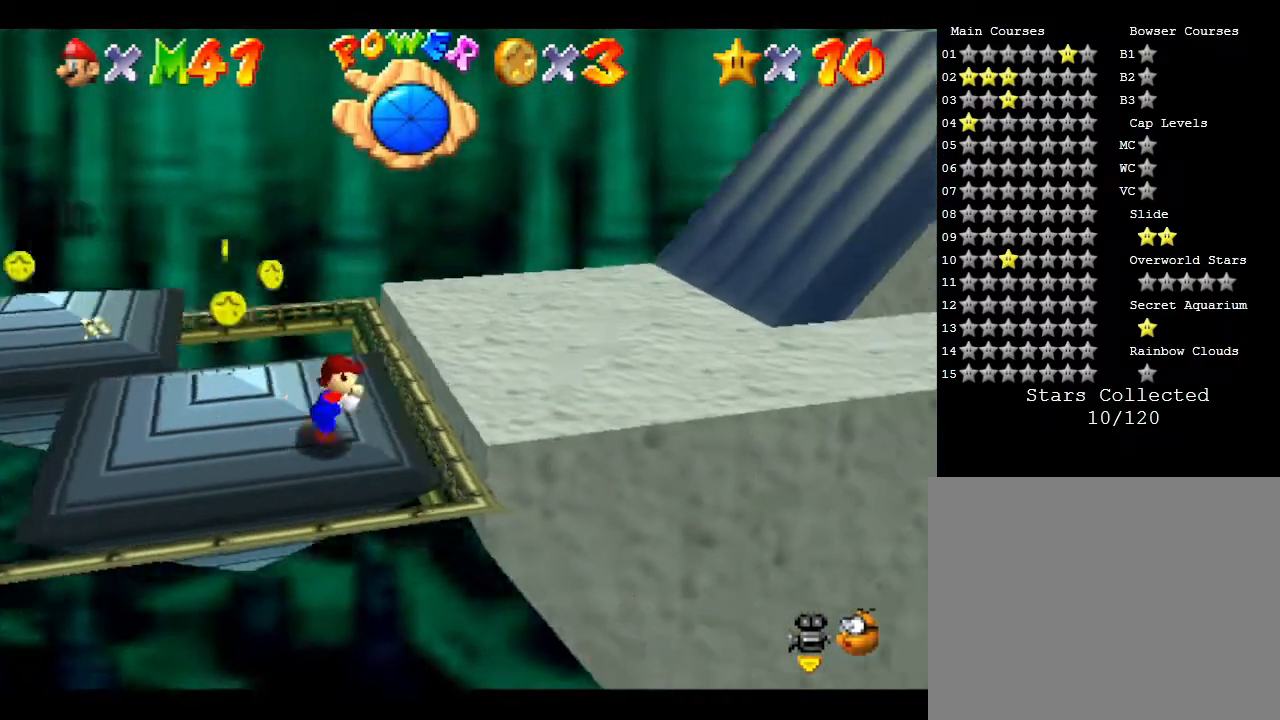
{"buttons": [], "left_stick": "right", "events": []}
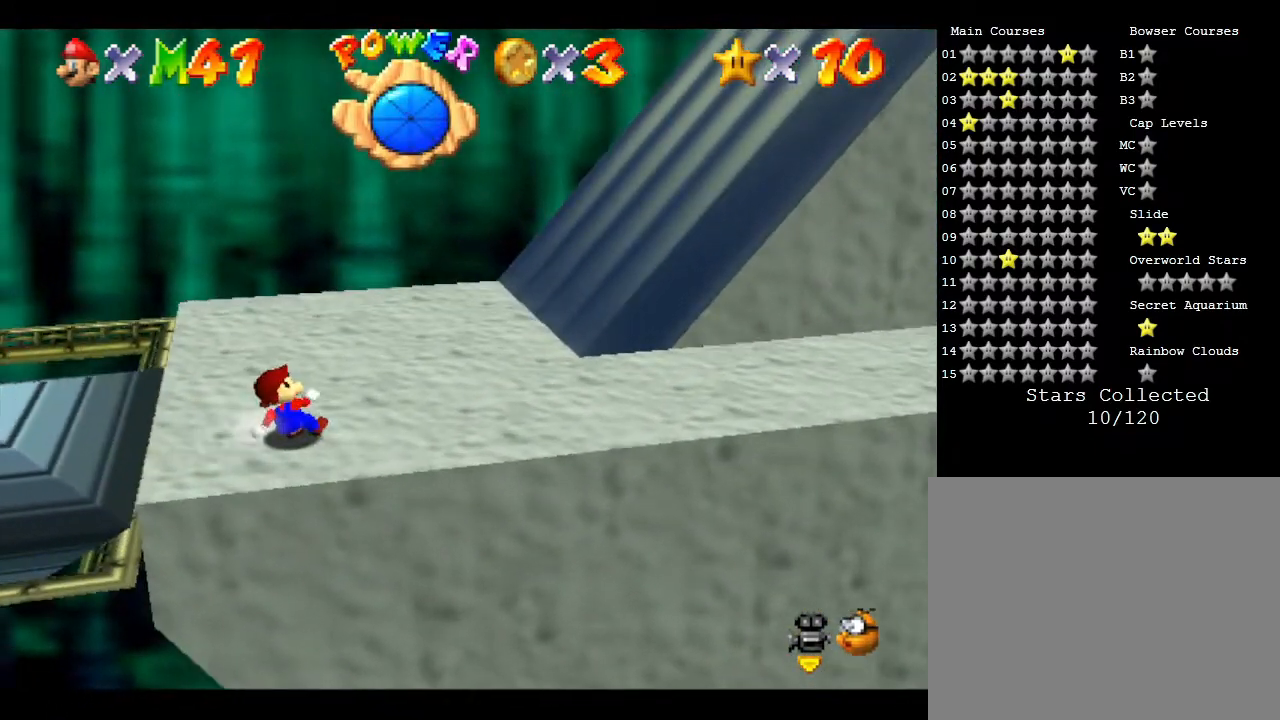
{"buttons": [], "left_stick": "right", "events": [[367, "left_stick", "center"], [417, "left_stick", "right"]]}
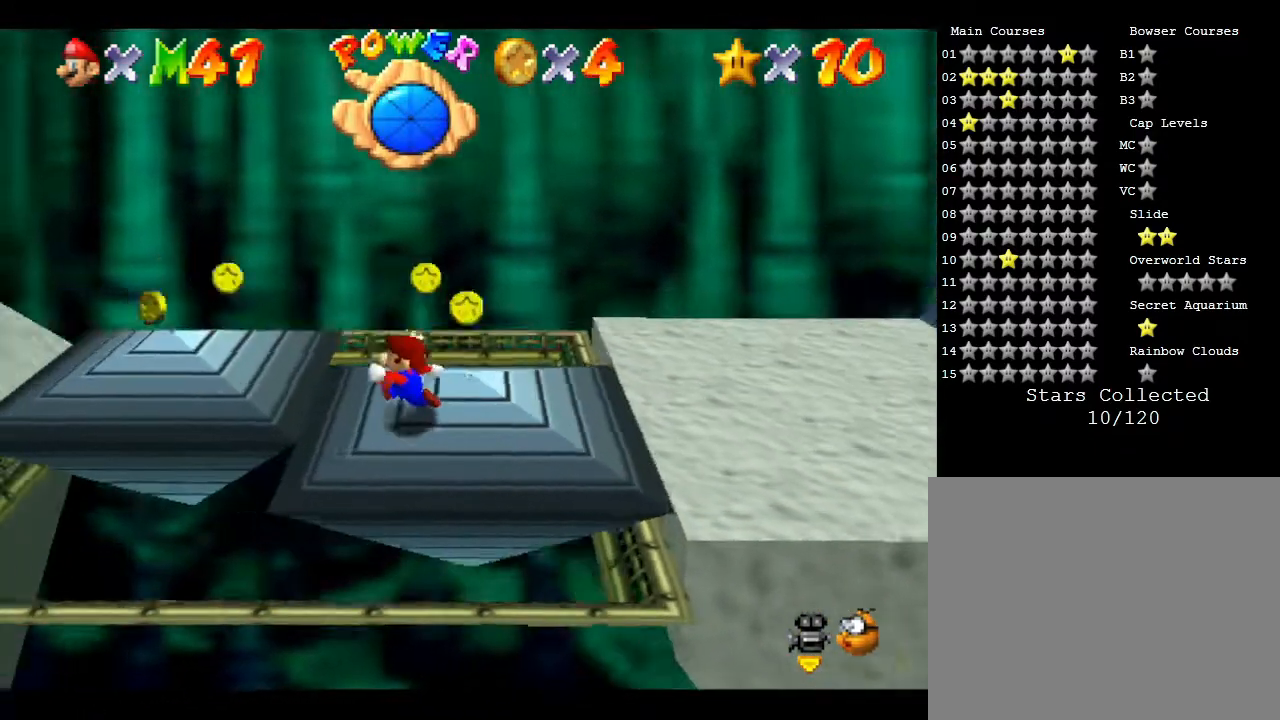
{"buttons": ["A"], "left_stick": "right", "events": [[200, "A", "down"]]}
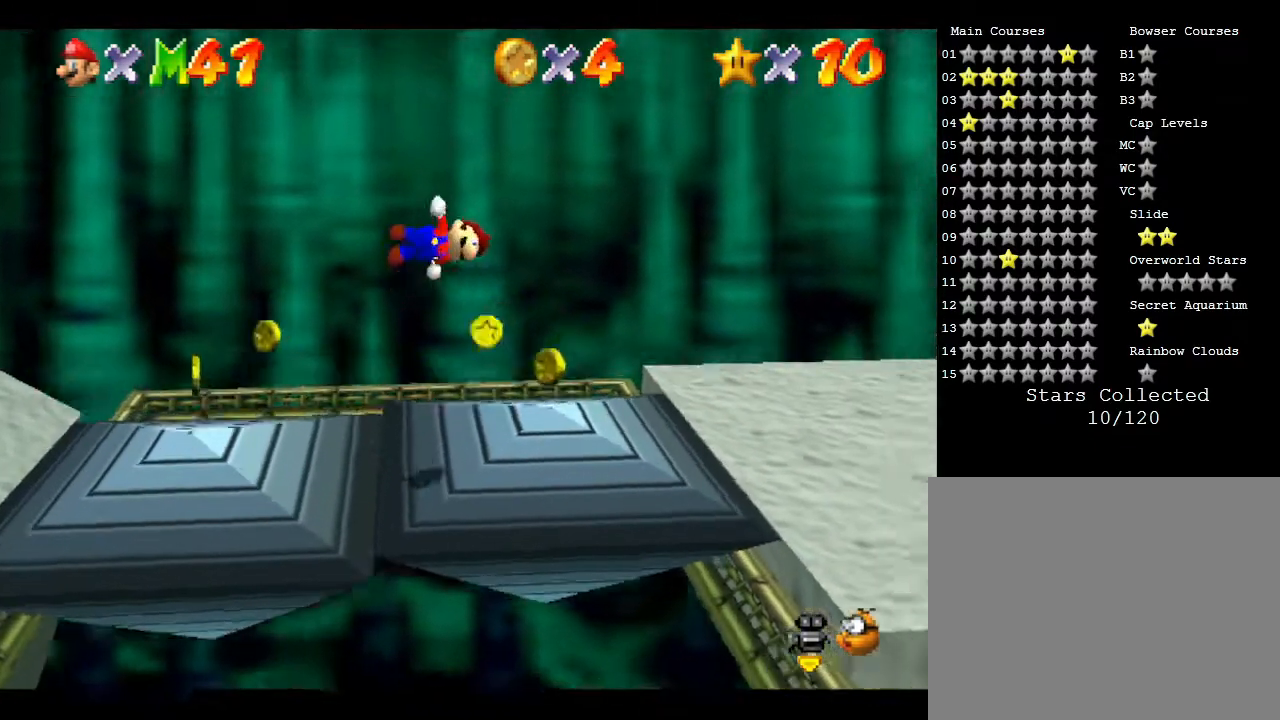
{"buttons": ["B"], "left_stick": "right", "events": [[283, "A", "up"], [283, "B", "down"], [317, "A", "down"], [433, "A", "up"]]}
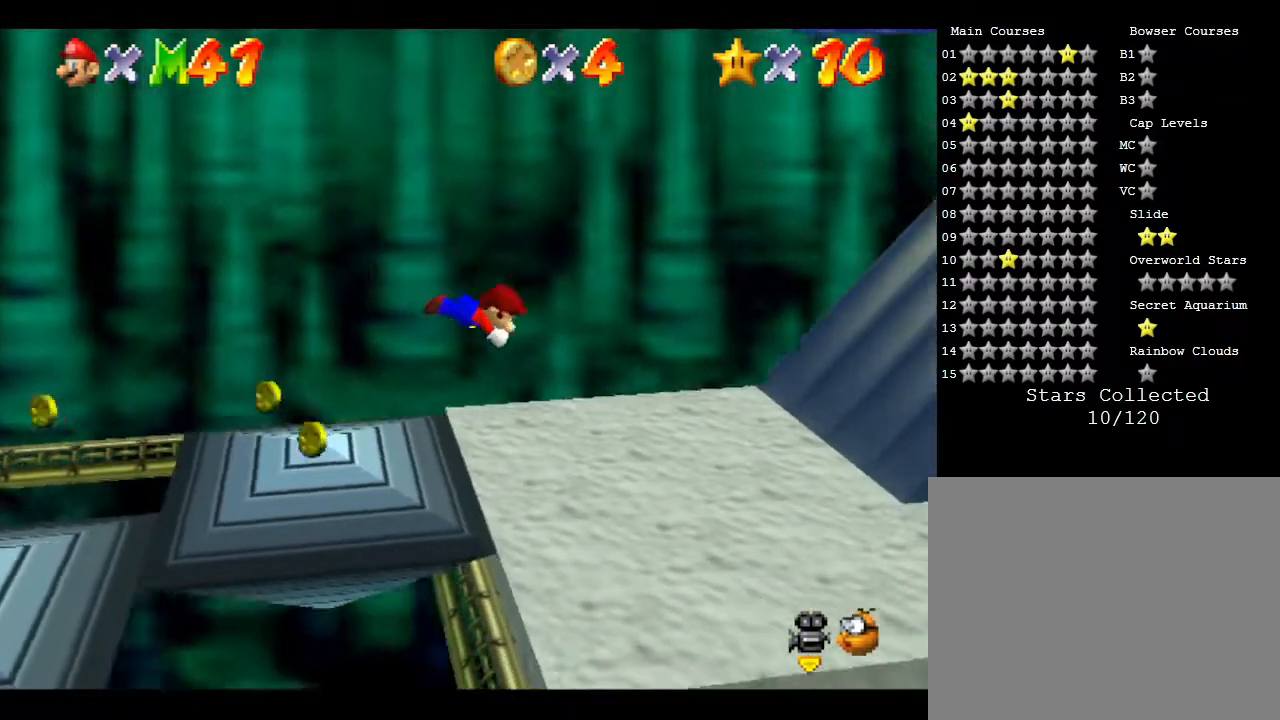
{"buttons": ["A"], "left_stick": "right", "events": [[50, "B", "up"], [417, "A", "down"]]}
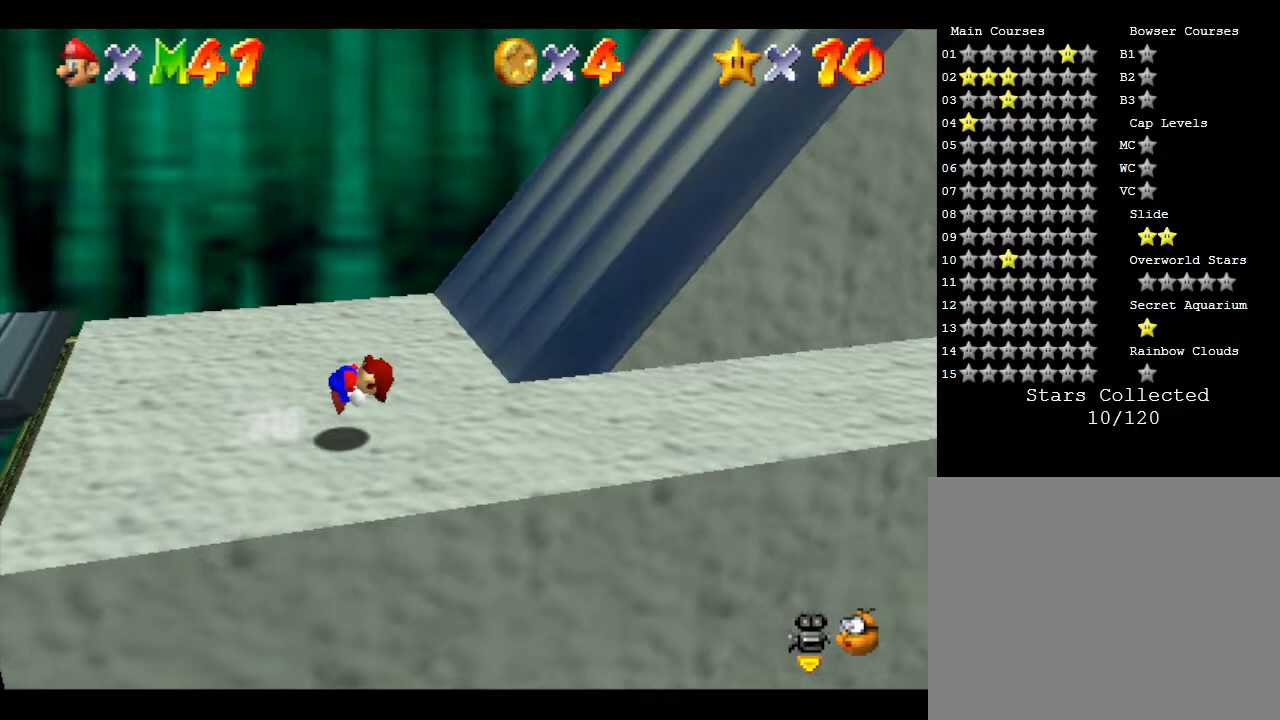
{"buttons": [], "left_stick": "right", "events": [[17, "A", "up"]]}
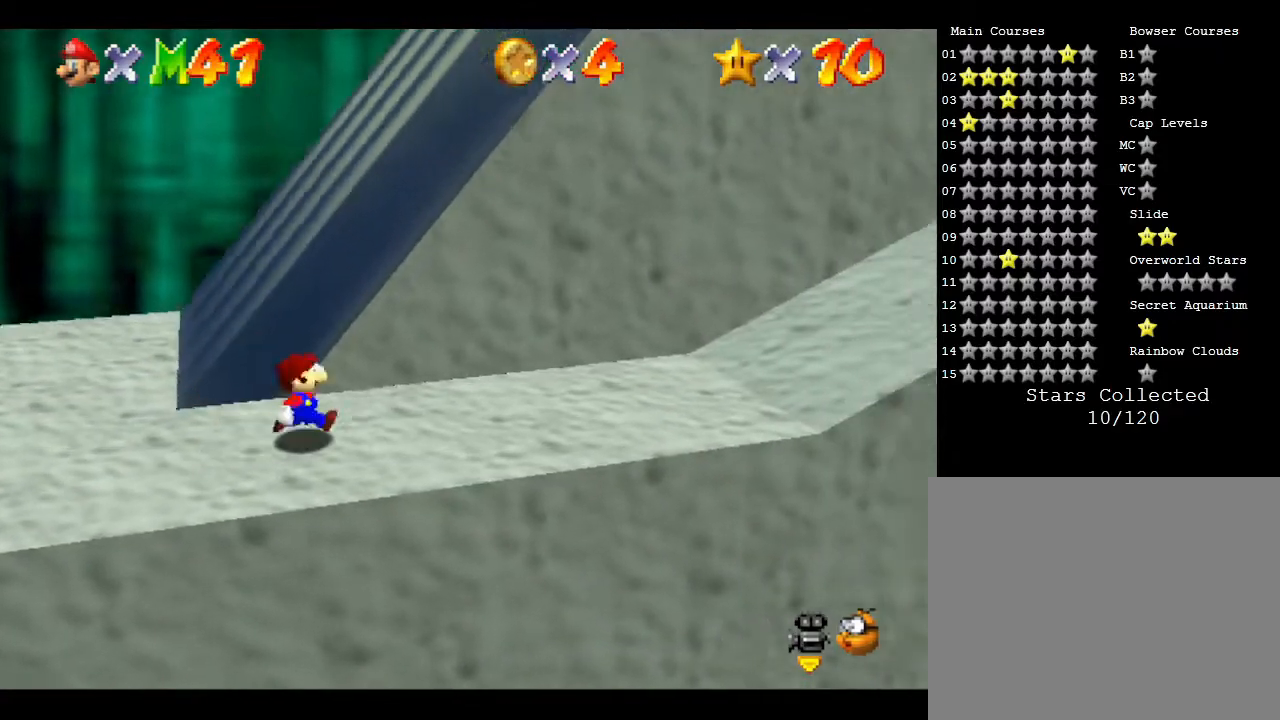
{"buttons": ["A", "B"], "left_stick": "right", "events": [[233, "A", "down"], [233, "B", "down"]]}
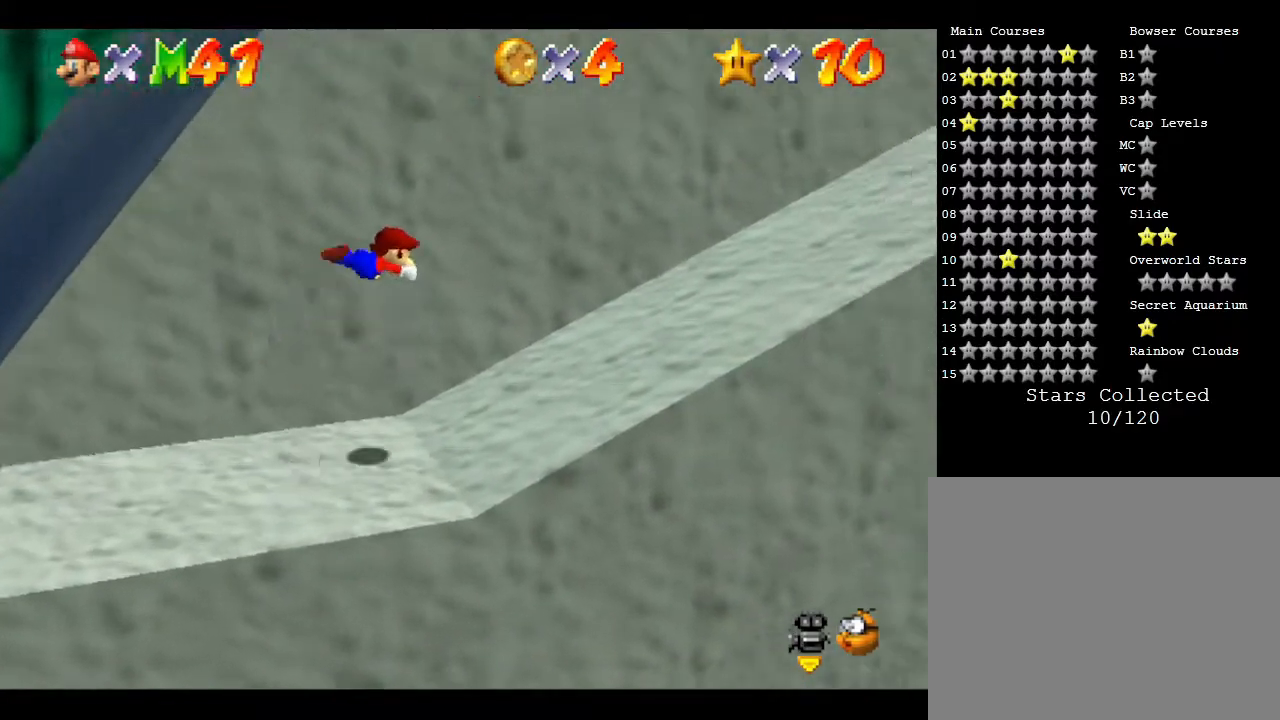
{"buttons": [], "left_stick": "right", "events": [[17, "A", "up"], [17, "B", "up"]]}
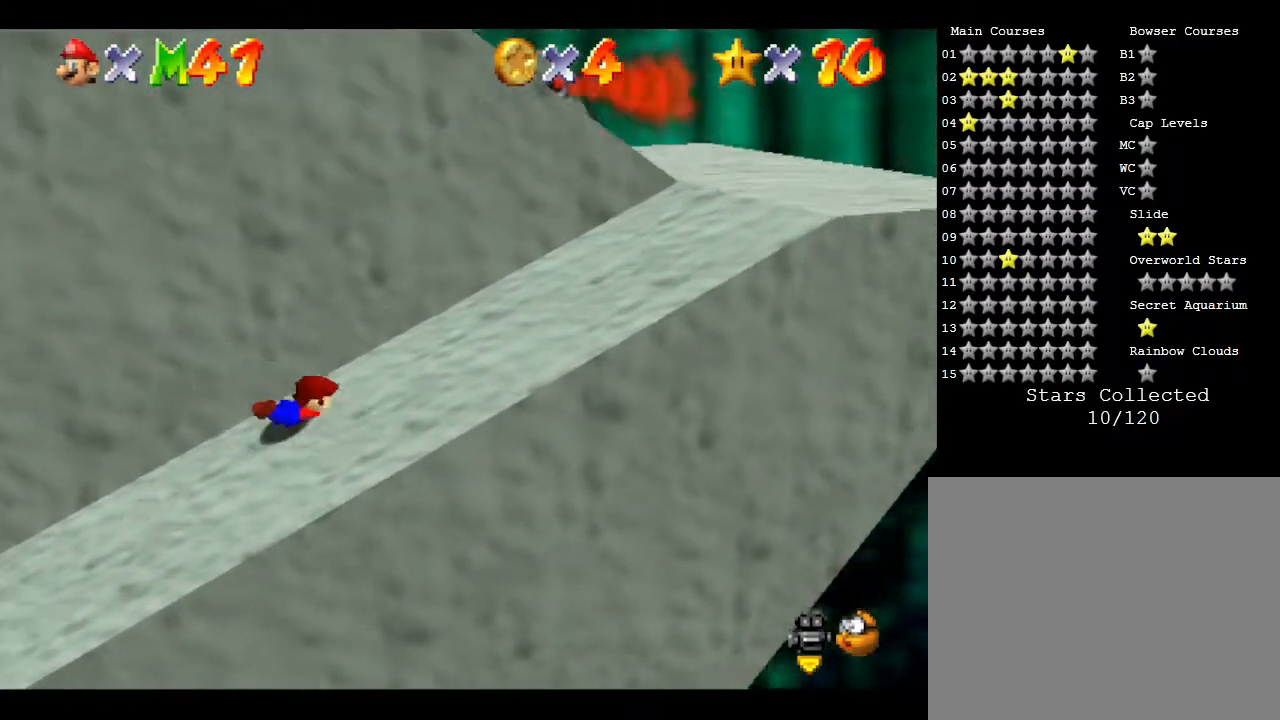
{"buttons": [], "left_stick": "up-right", "events": [[100, "A", "down"], [233, "A", "up"], [383, "left_stick", "up-right"]]}